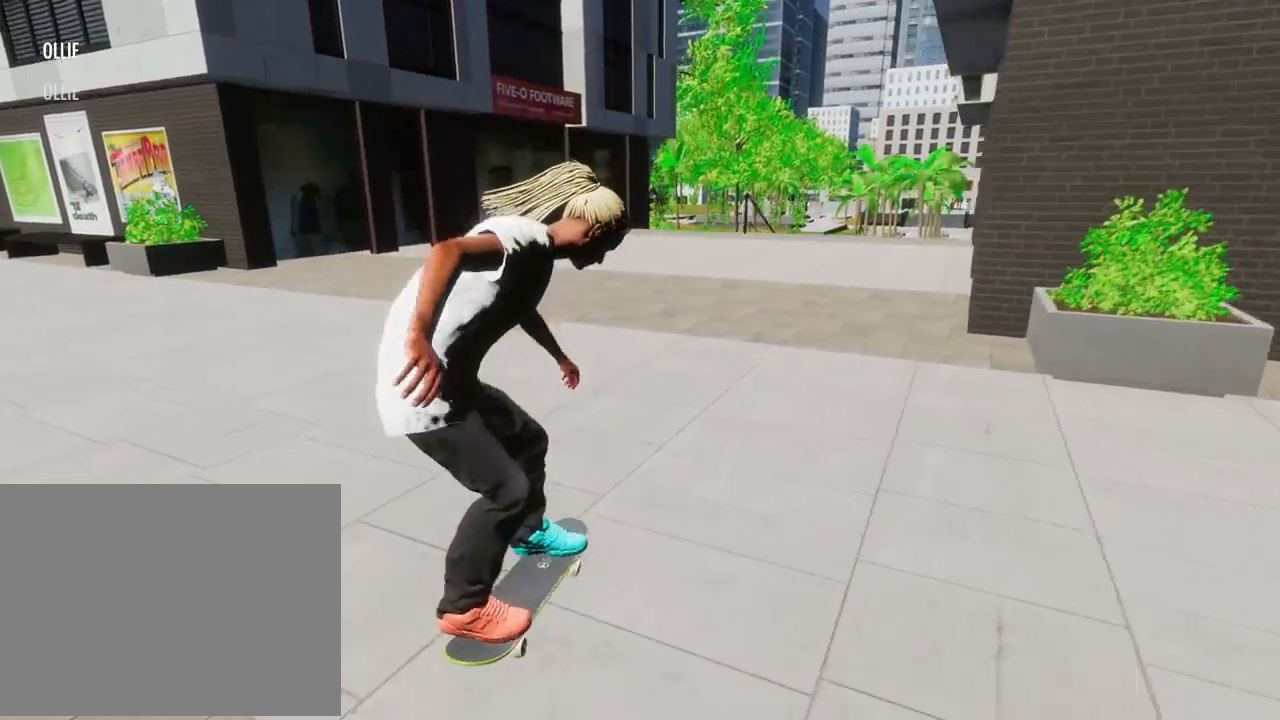
Gameplay with a controller (Xbox layout); each line is a JSON object with the inputs held at the frame after it. "events" lists button and stick changes between this image and that frame as [ms after this image, input, new state], when the widget could be followed in between. Not read: DPAD_DOWN DPAD_LEFT DPAD_RIGHT L3 R3.
{"buttons": [], "left_stick": "left", "right_stick": "center", "events": [[100, "left_stick", "center"], [216, "left_stick", "right"], [350, "left_stick", "center"], [400, "left_stick", "left"]]}
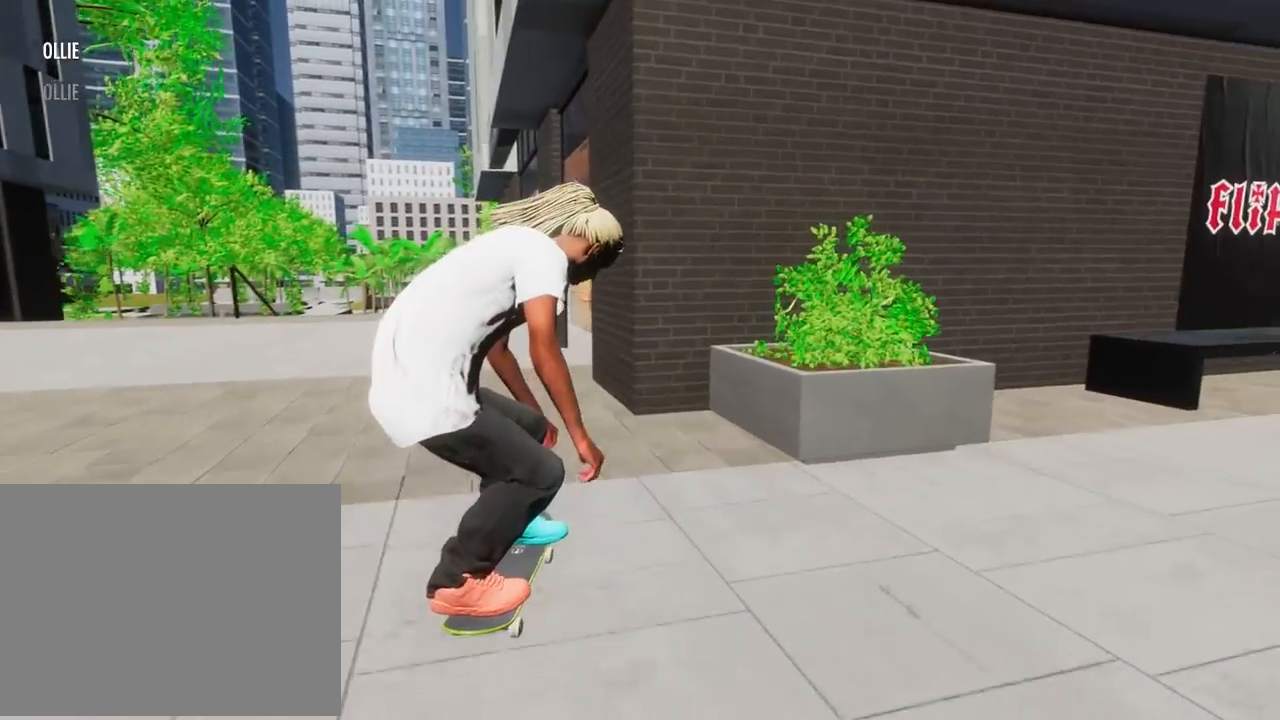
{"buttons": [], "left_stick": "center", "right_stick": "center", "events": [[350, "left_stick", "center"]]}
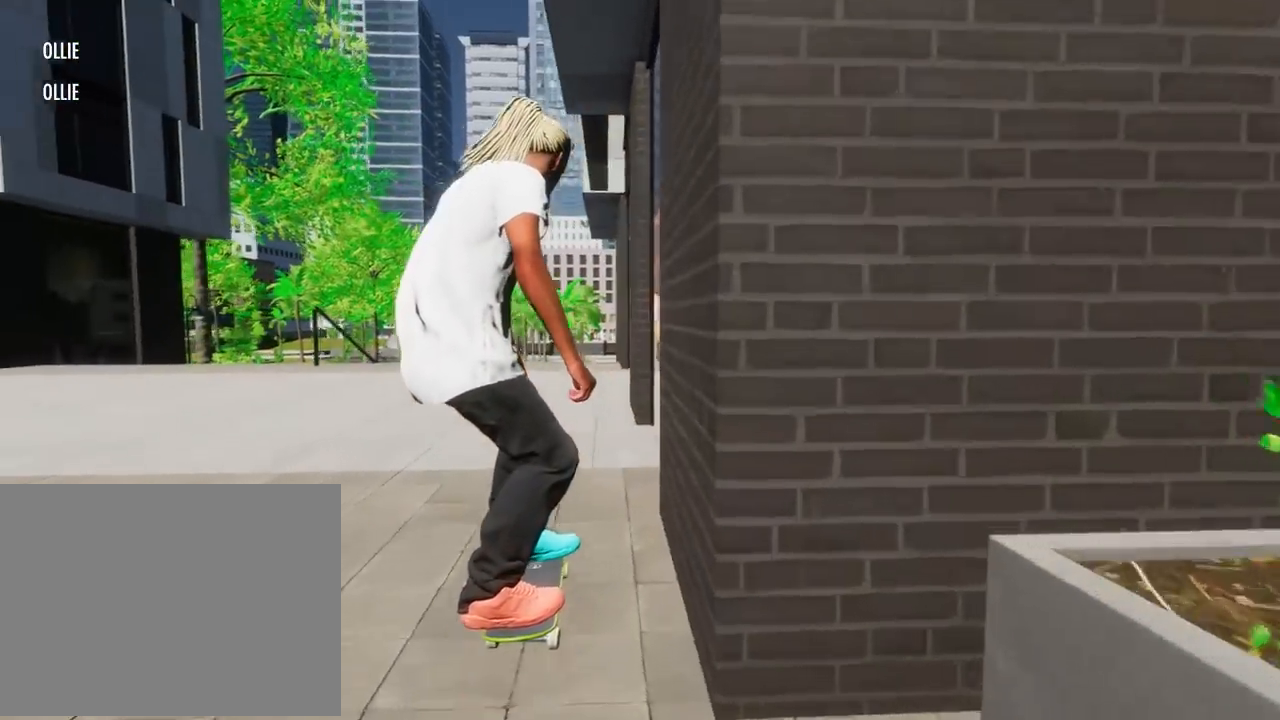
{"buttons": [], "left_stick": "center", "right_stick": "center", "events": [[16, "left_stick", "left"], [433, "left_stick", "center"]]}
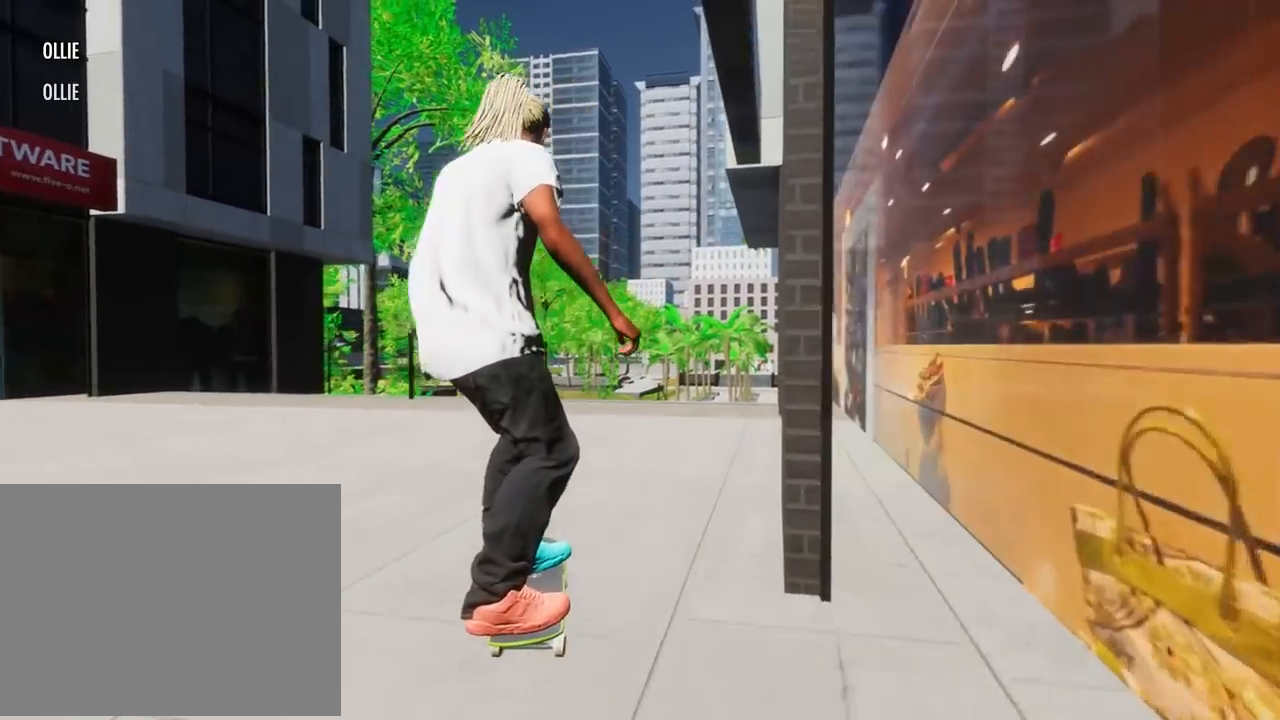
{"buttons": [], "left_stick": "left", "right_stick": "center", "events": [[117, "left_stick", "left"], [234, "left_stick", "center"], [434, "left_stick", "left"]]}
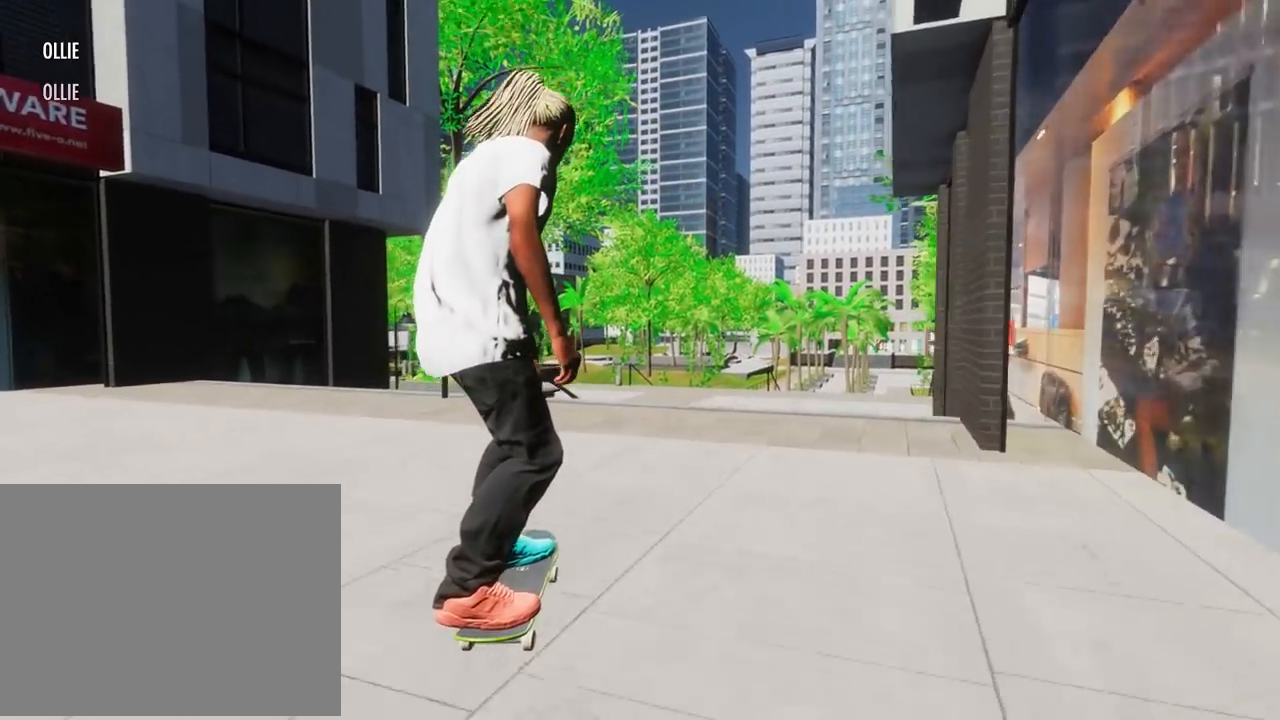
{"buttons": [], "left_stick": "center", "right_stick": "down", "events": [[133, "left_stick", "center"], [350, "right_stick", "down"]]}
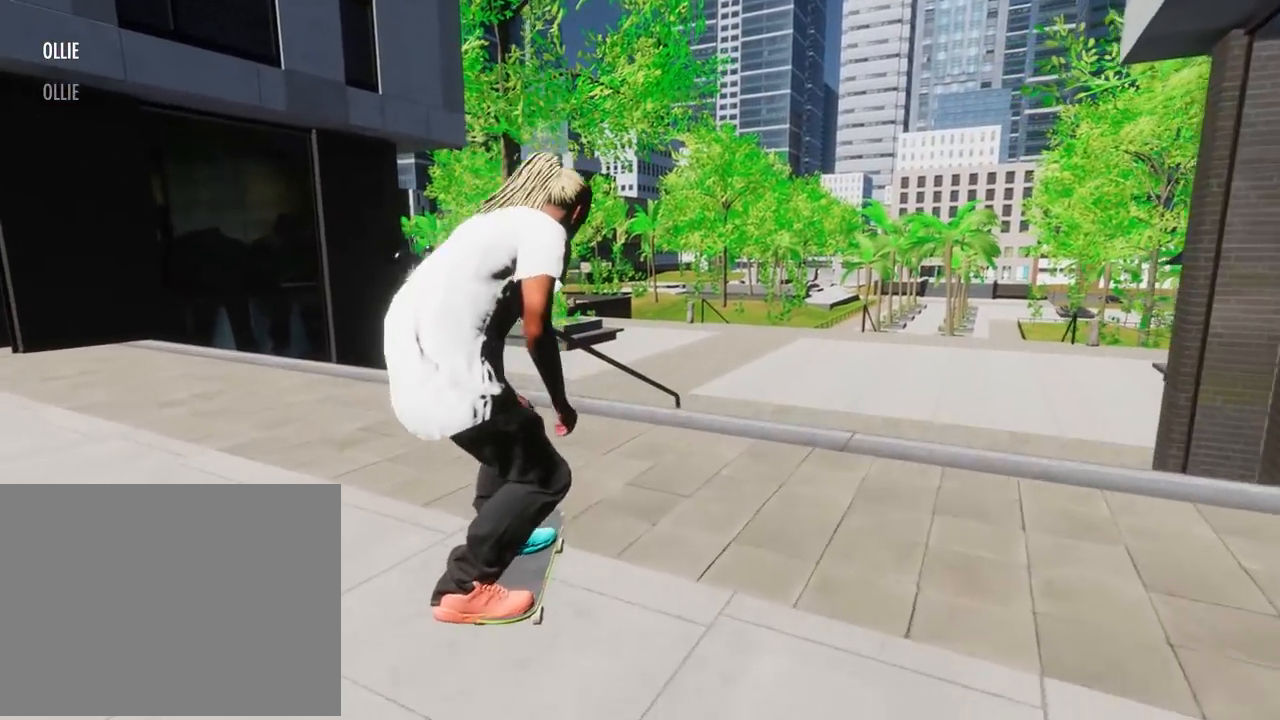
{"buttons": [], "left_stick": "center", "right_stick": "center", "events": [[334, "right_stick", "up"], [400, "right_stick", "center"]]}